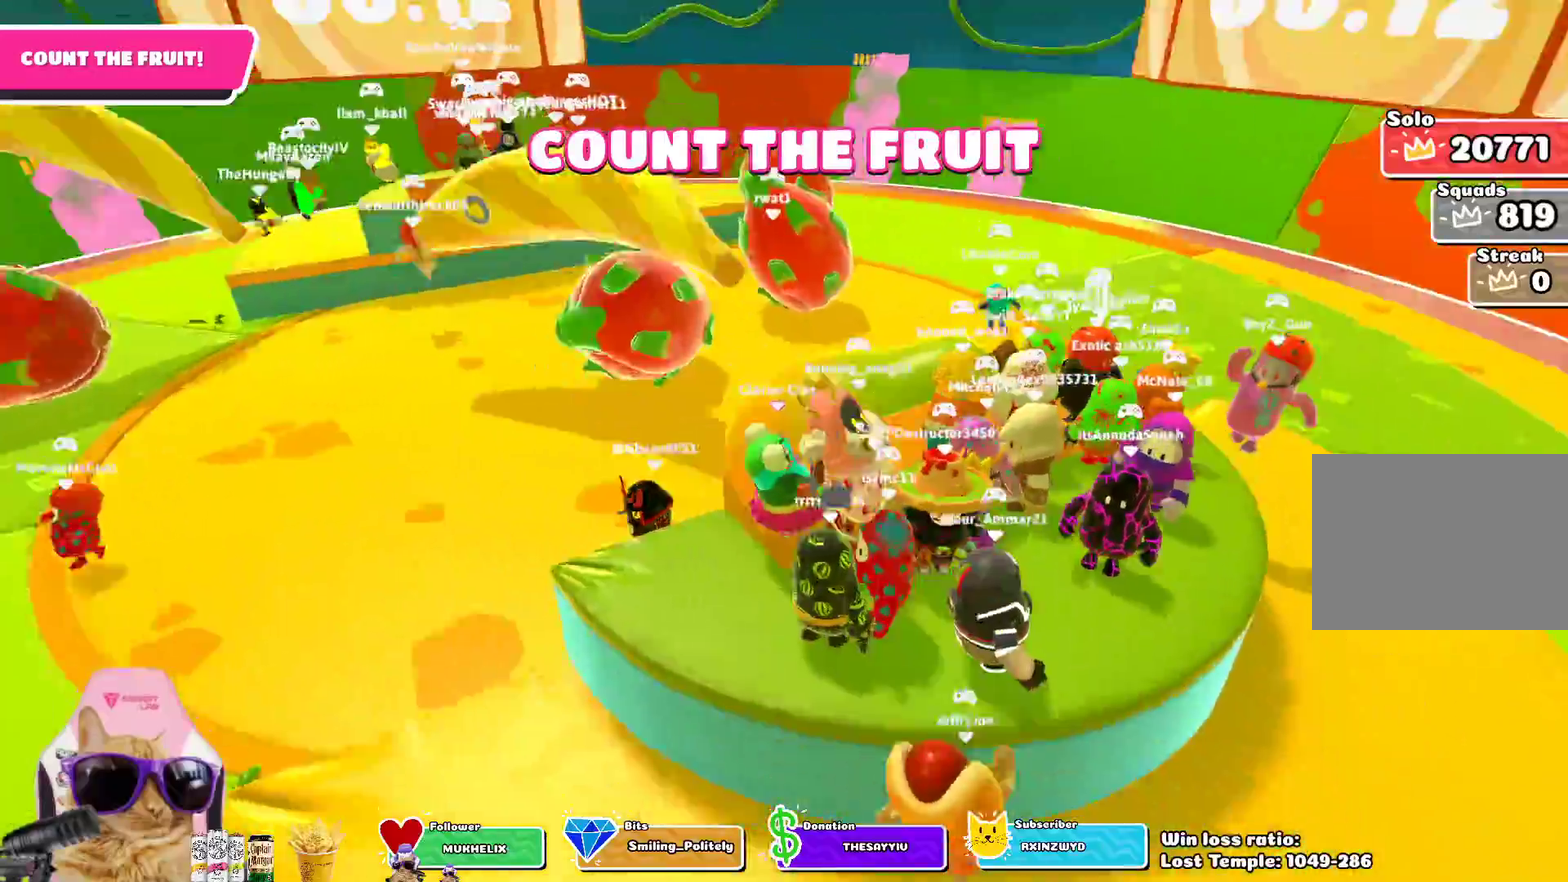
Gameplay with a controller (PlayStation layout); each line is a JSON object with the inputs held at the frame after it (dt_ms = milliseconds from this image to that frame). "events" lists button and stick changes between this image and that frame as [ms after this image, input, new state], when the widget could be followed in between.
{"dt_ms": 400, "buttons": [], "left_stick": "right", "right_stick": "center", "events": [[17, "left_stick", "down-right"], [267, "right_stick", "center"], [283, "left_stick", "right"]]}
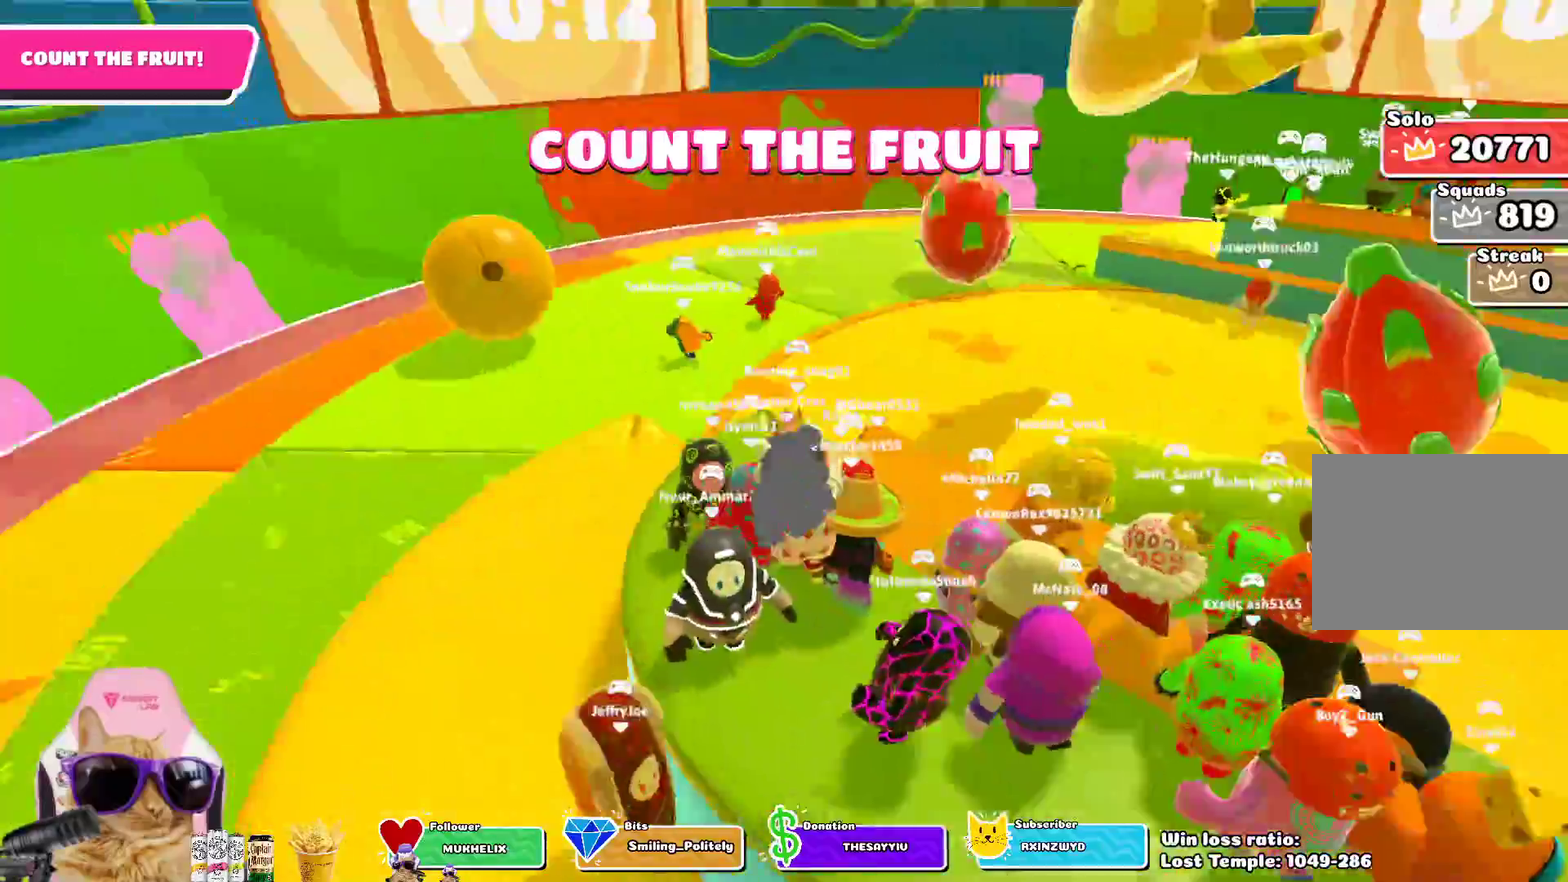
{"dt_ms": 300, "buttons": [], "left_stick": "up-right", "right_stick": "center", "events": [[17, "left_stick", "up-right"], [67, "CROSS", "down"], [100, "left_stick", "center"], [200, "CROSS", "up"], [267, "left_stick", "up-right"]]}
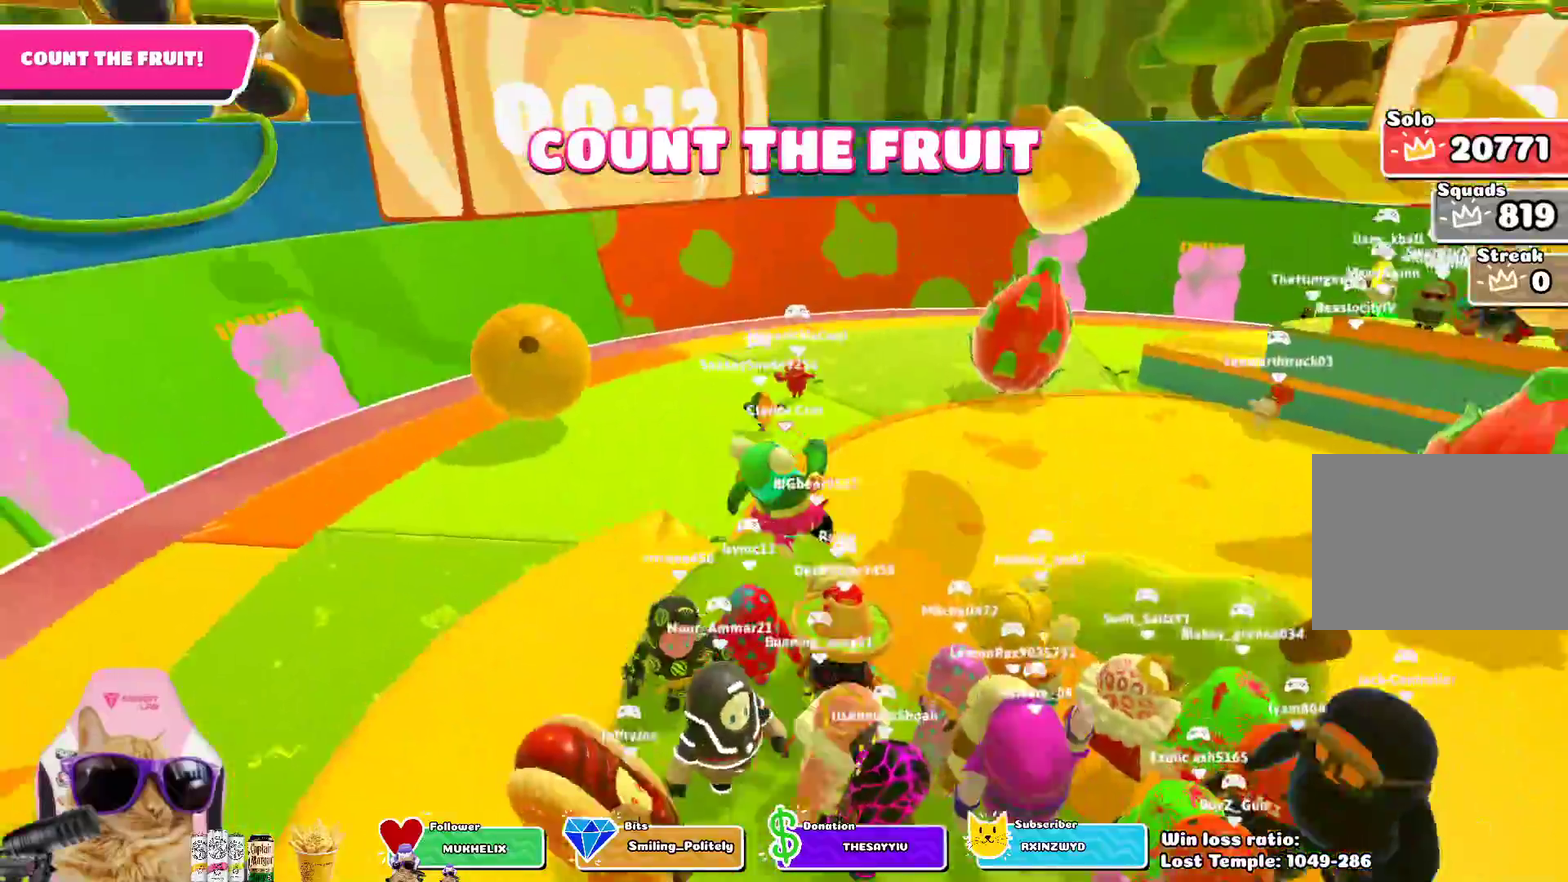
{"dt_ms": 800, "buttons": [], "left_stick": "up", "right_stick": "center", "events": [[117, "left_stick", "right"], [200, "right_stick", "right"], [267, "left_stick", "down-right"], [450, "left_stick", "center"], [550, "left_stick", "up"], [750, "right_stick", "center"]]}
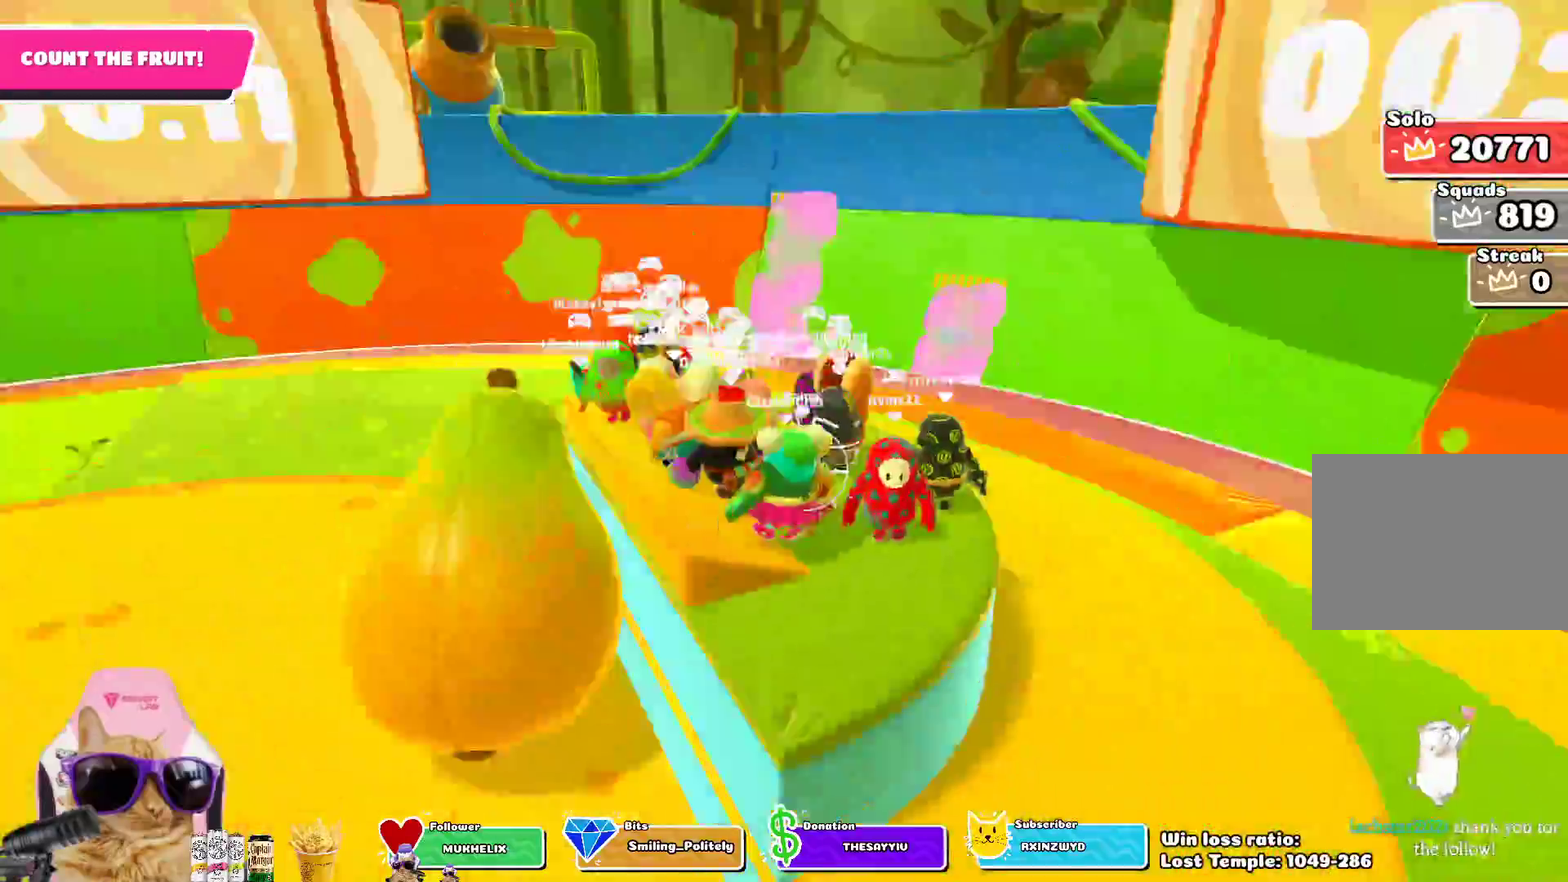
{"dt_ms": 400, "buttons": ["L2"], "left_stick": "up-right", "right_stick": "right", "events": [[33, "CROSS", "down"], [33, "left_stick", "up-left"], [150, "CROSS", "up"], [167, "left_stick", "up"], [317, "left_stick", "up-right"], [367, "L2", "down"], [400, "right_stick", "right"]]}
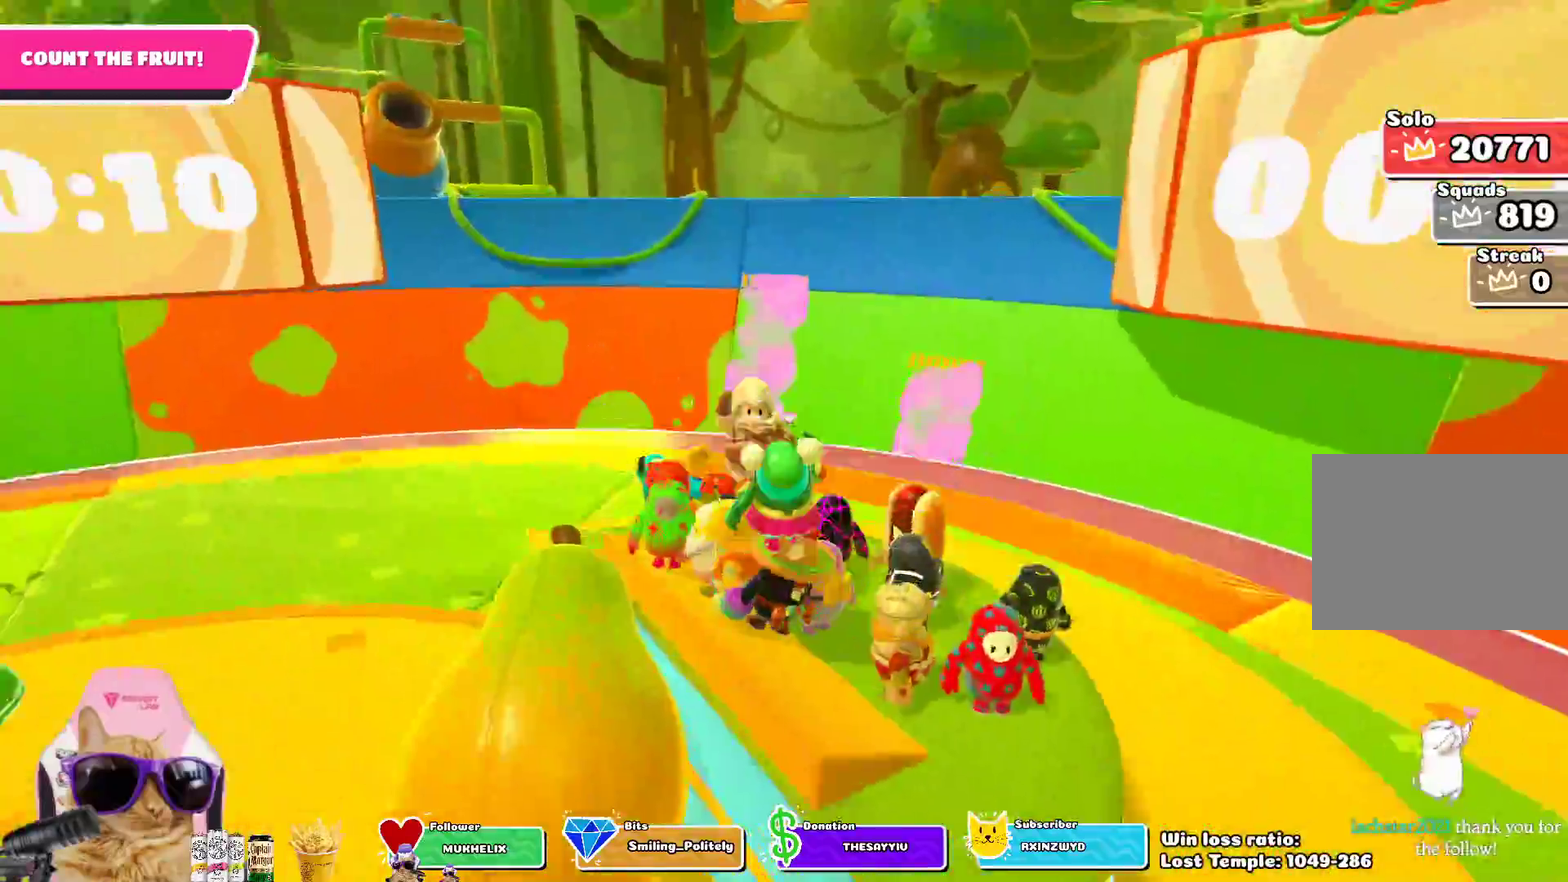
{"dt_ms": 300, "buttons": ["CROSS", "L2"], "left_stick": "up-right", "right_stick": "right", "events": [[150, "L2", "up"], [283, "L2", "down"], [300, "CROSS", "down"]]}
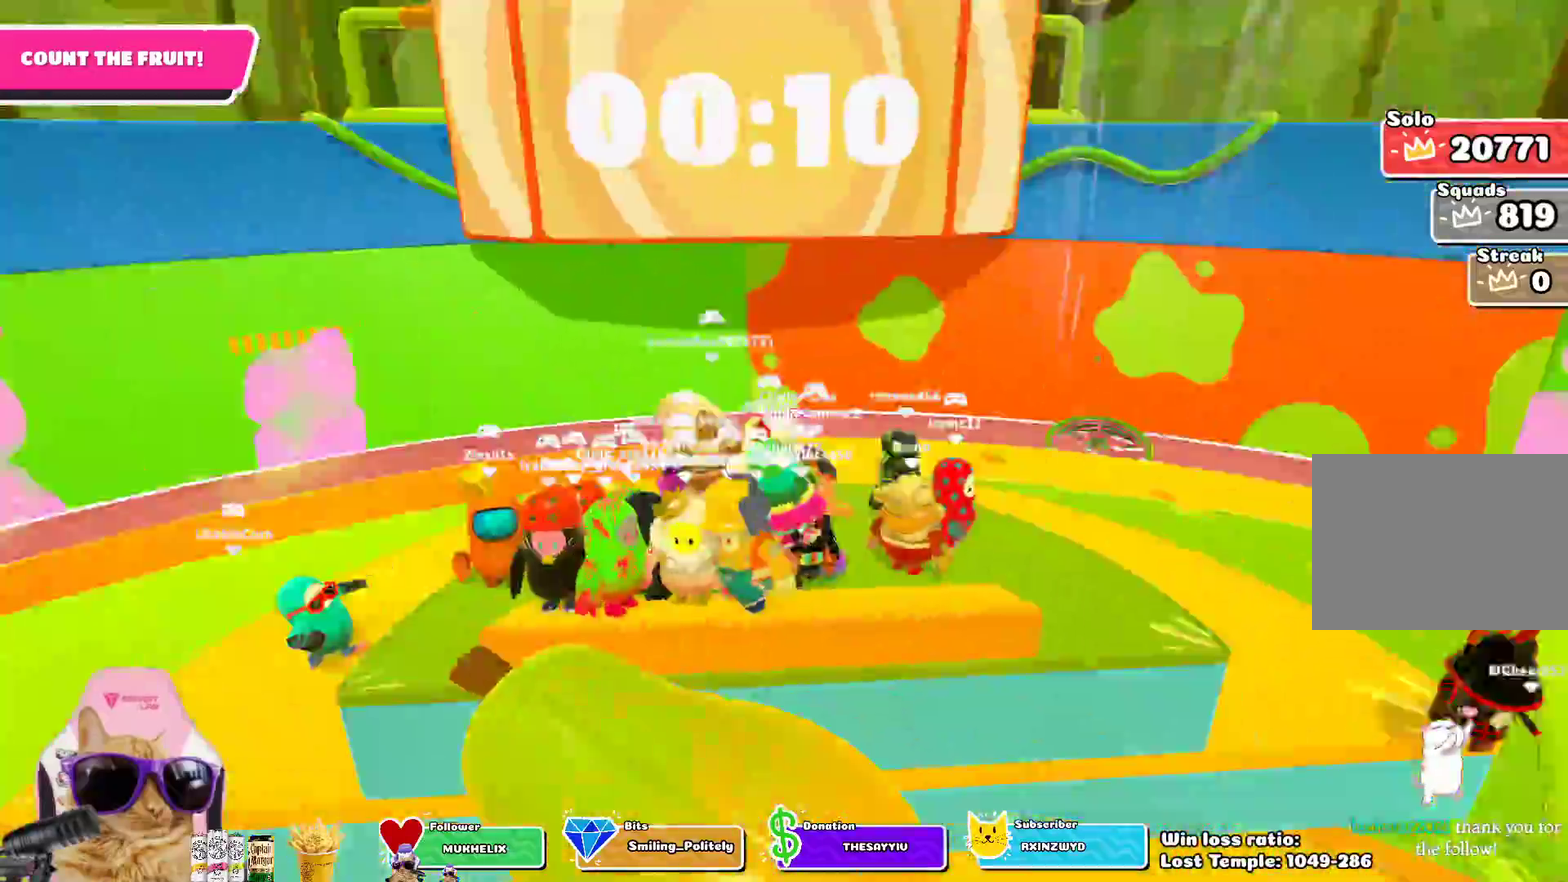
{"dt_ms": 700, "buttons": ["CROSS"], "left_stick": "up-right", "right_stick": "center", "events": [[83, "R1", "down"], [133, "CROSS", "up"], [150, "L2", "up"], [150, "R1", "up"], [283, "left_stick", "up"], [300, "right_stick", "down-right"], [467, "right_stick", "center"], [583, "left_stick", "center"], [667, "left_stick", "up-right"], [700, "CROSS", "down"]]}
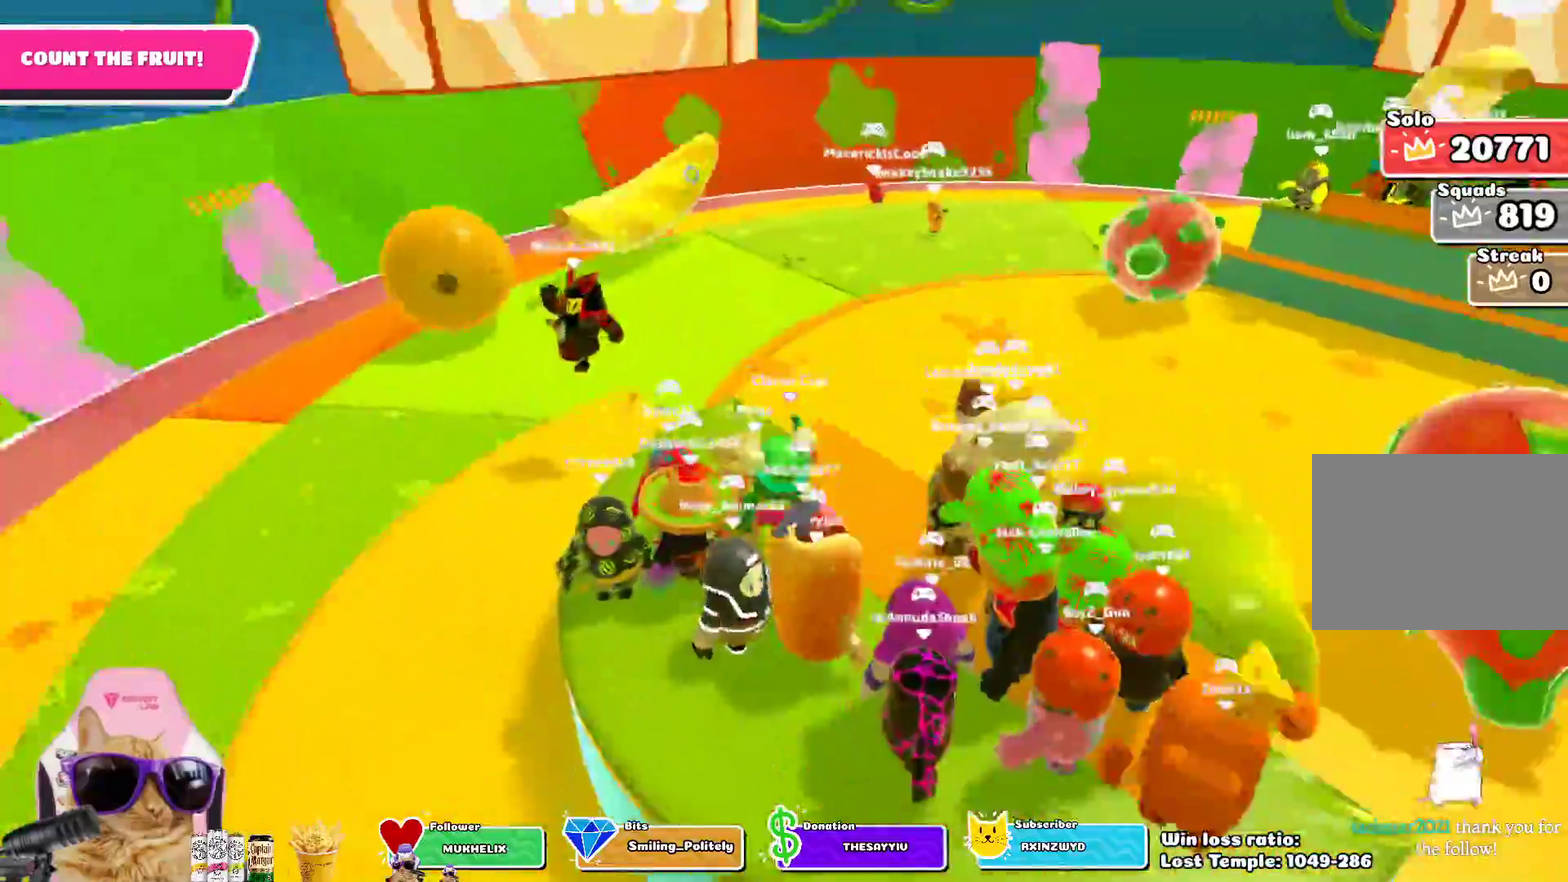
{"dt_ms": 700, "buttons": ["L1"], "left_stick": "down", "right_stick": "center", "events": [[133, "CROSS", "up"], [150, "L2", "down"], [283, "L2", "up"], [333, "right_stick", "right"], [367, "L2", "down"], [483, "L1", "down"], [500, "L2", "up"], [500, "left_stick", "center"], [567, "left_stick", "down"], [617, "right_stick", "center"]]}
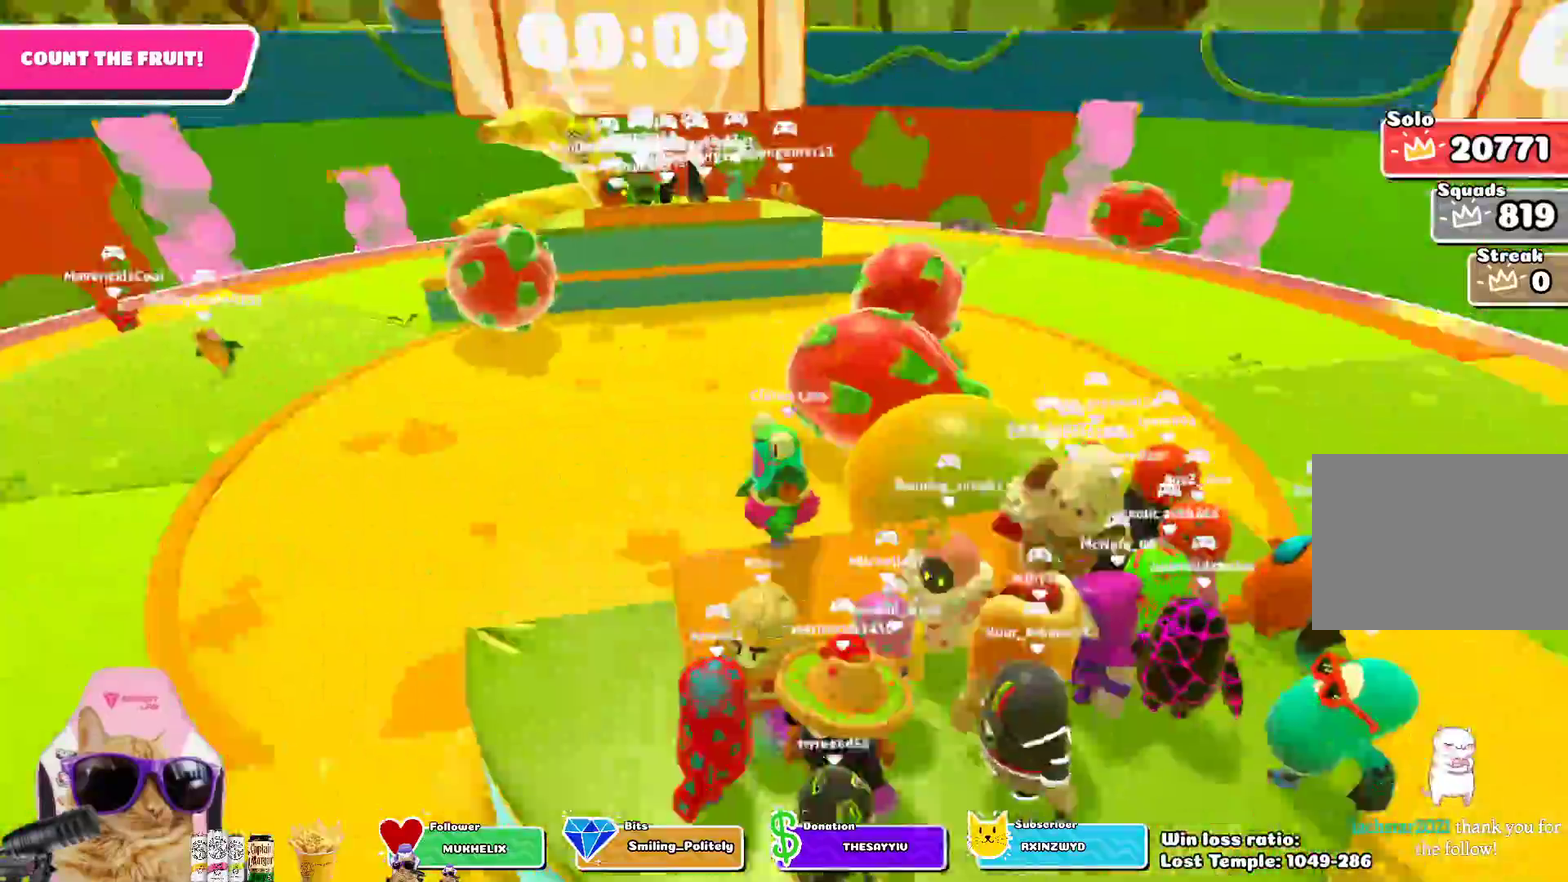
{"dt_ms": 300, "buttons": [], "left_stick": "down-right", "right_stick": "center", "events": [[33, "CROSS", "down"], [183, "CROSS", "up"], [300, "L1", "up"], [300, "left_stick", "down-right"]]}
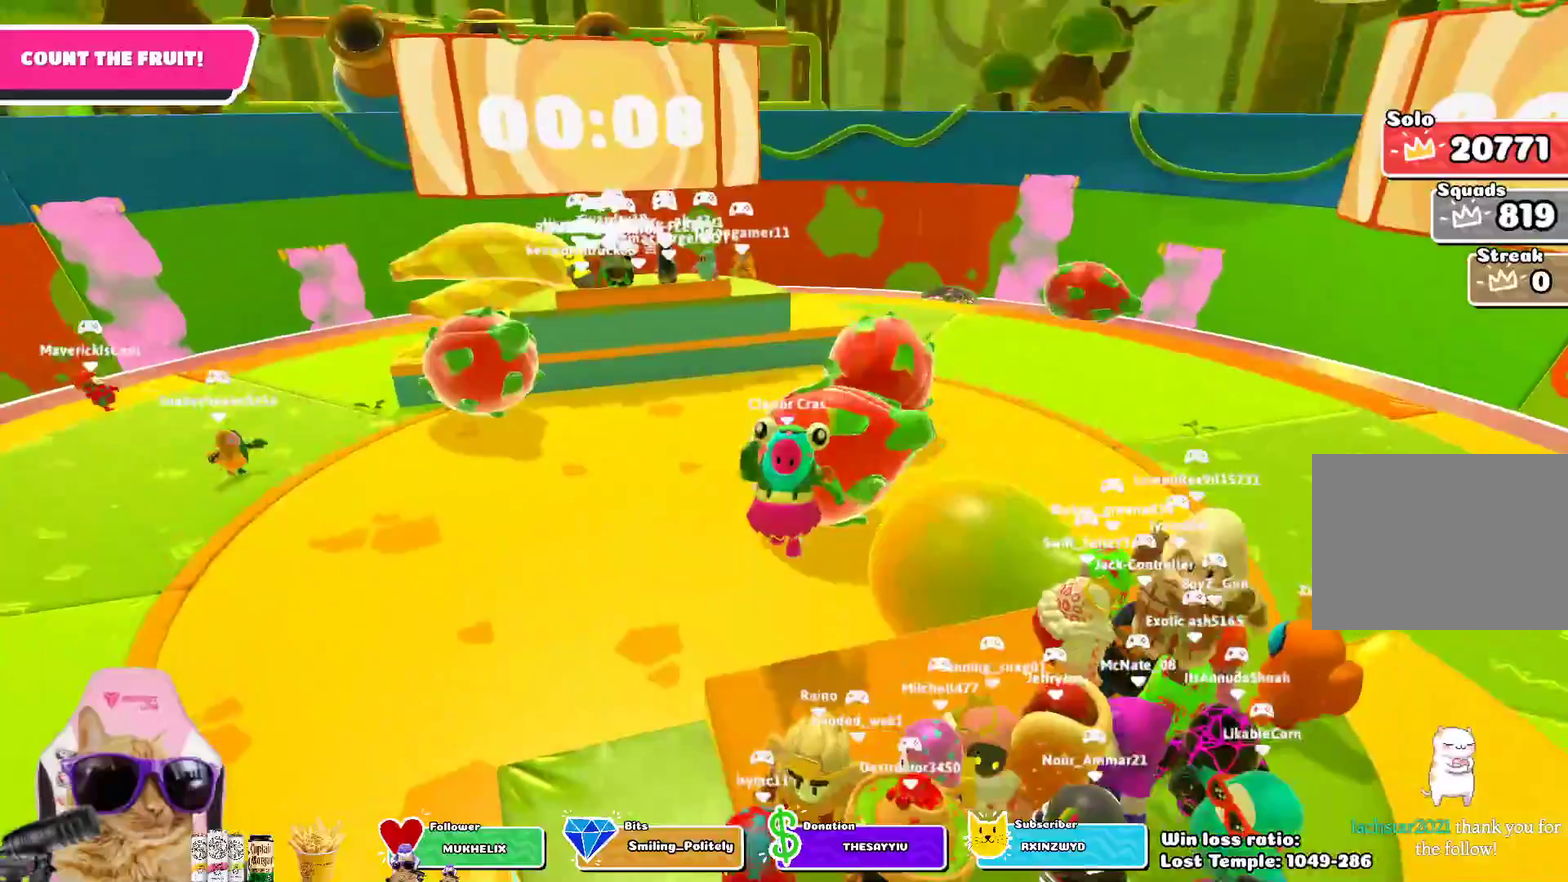
{"dt_ms": 500, "buttons": [], "left_stick": "down", "right_stick": "center", "events": [[183, "left_stick", "down"], [333, "CROSS", "down"], [467, "CROSS", "up"]]}
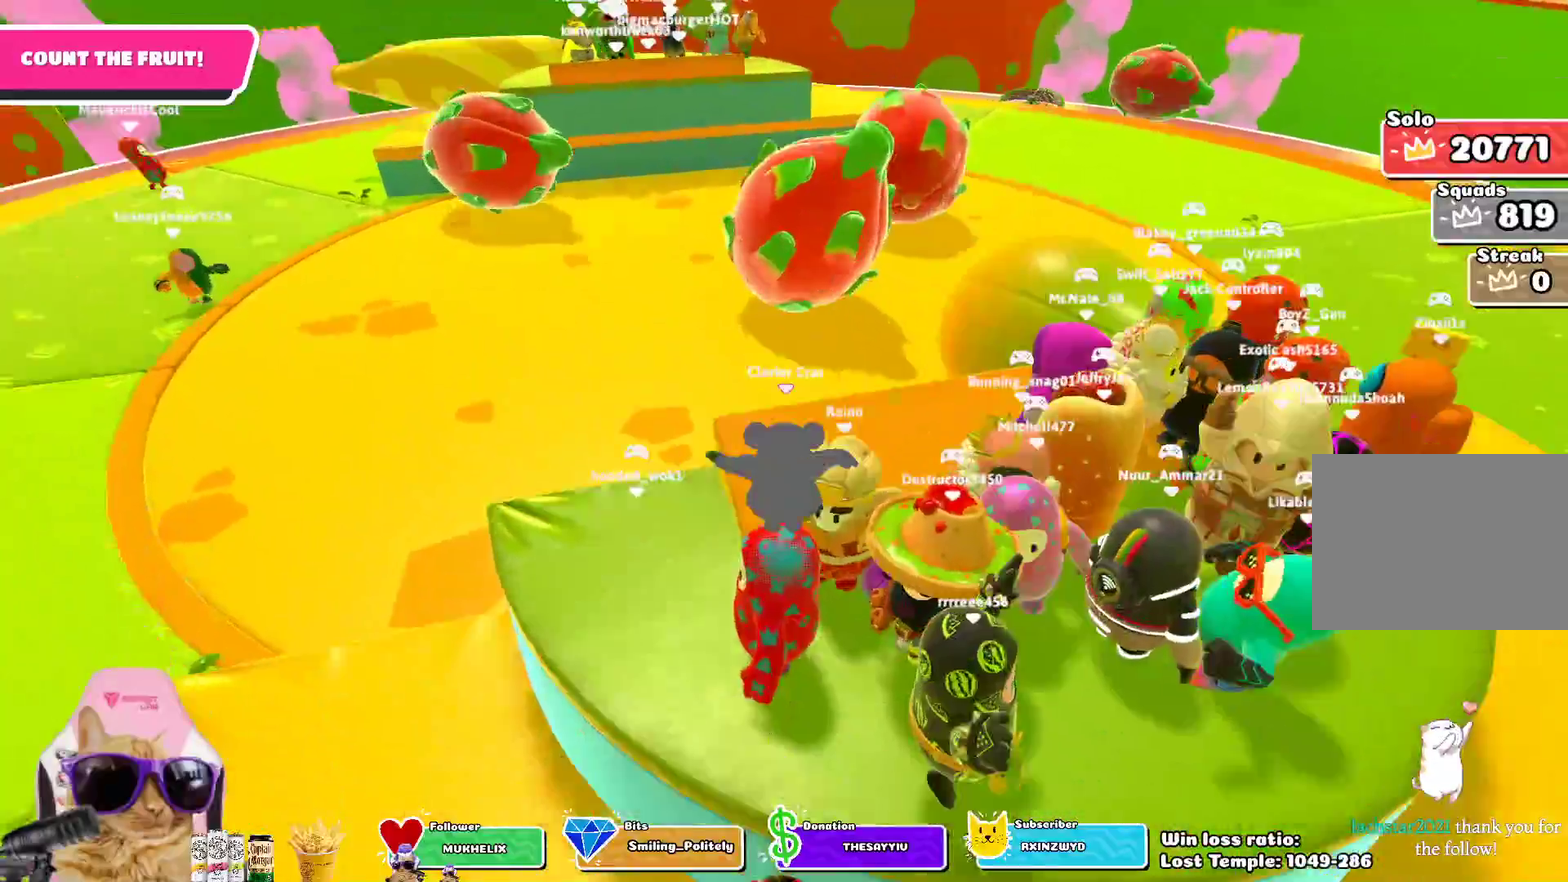
{"dt_ms": 700, "buttons": [], "left_stick": "left", "right_stick": "center", "events": [[67, "CROSS", "down"], [183, "CROSS", "up"], [233, "left_stick", "left"], [417, "right_stick", "right"], [500, "left_stick", "up-left"], [617, "right_stick", "center"], [633, "left_stick", "left"]]}
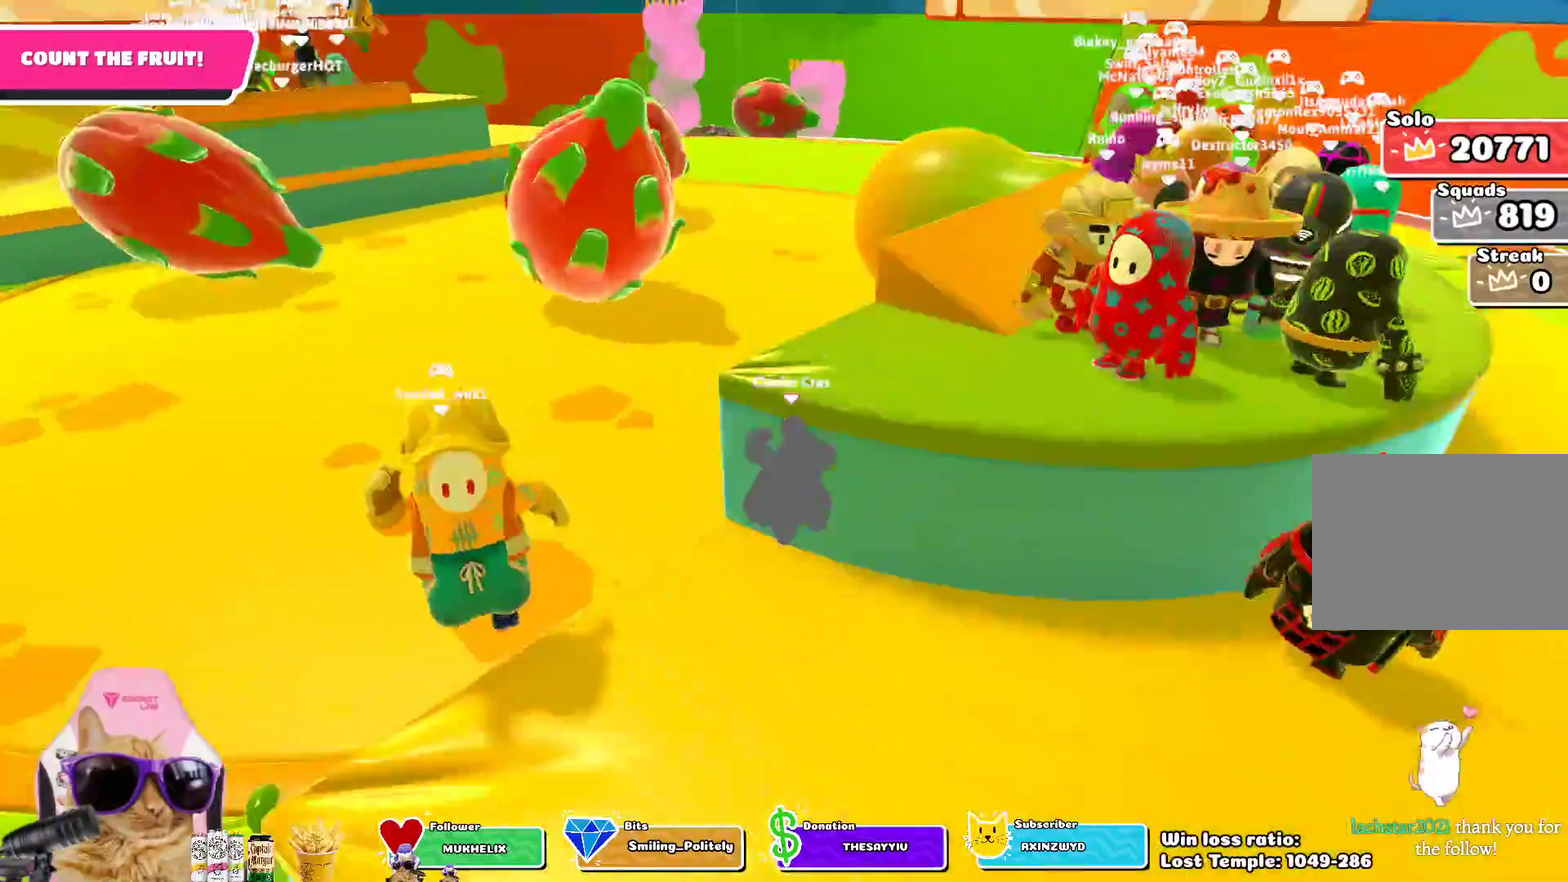
{"dt_ms": 300, "buttons": [], "left_stick": "down-right", "right_stick": "center", "events": [[67, "left_stick", "down-left"], [217, "left_stick", "down"], [300, "left_stick", "down-right"]]}
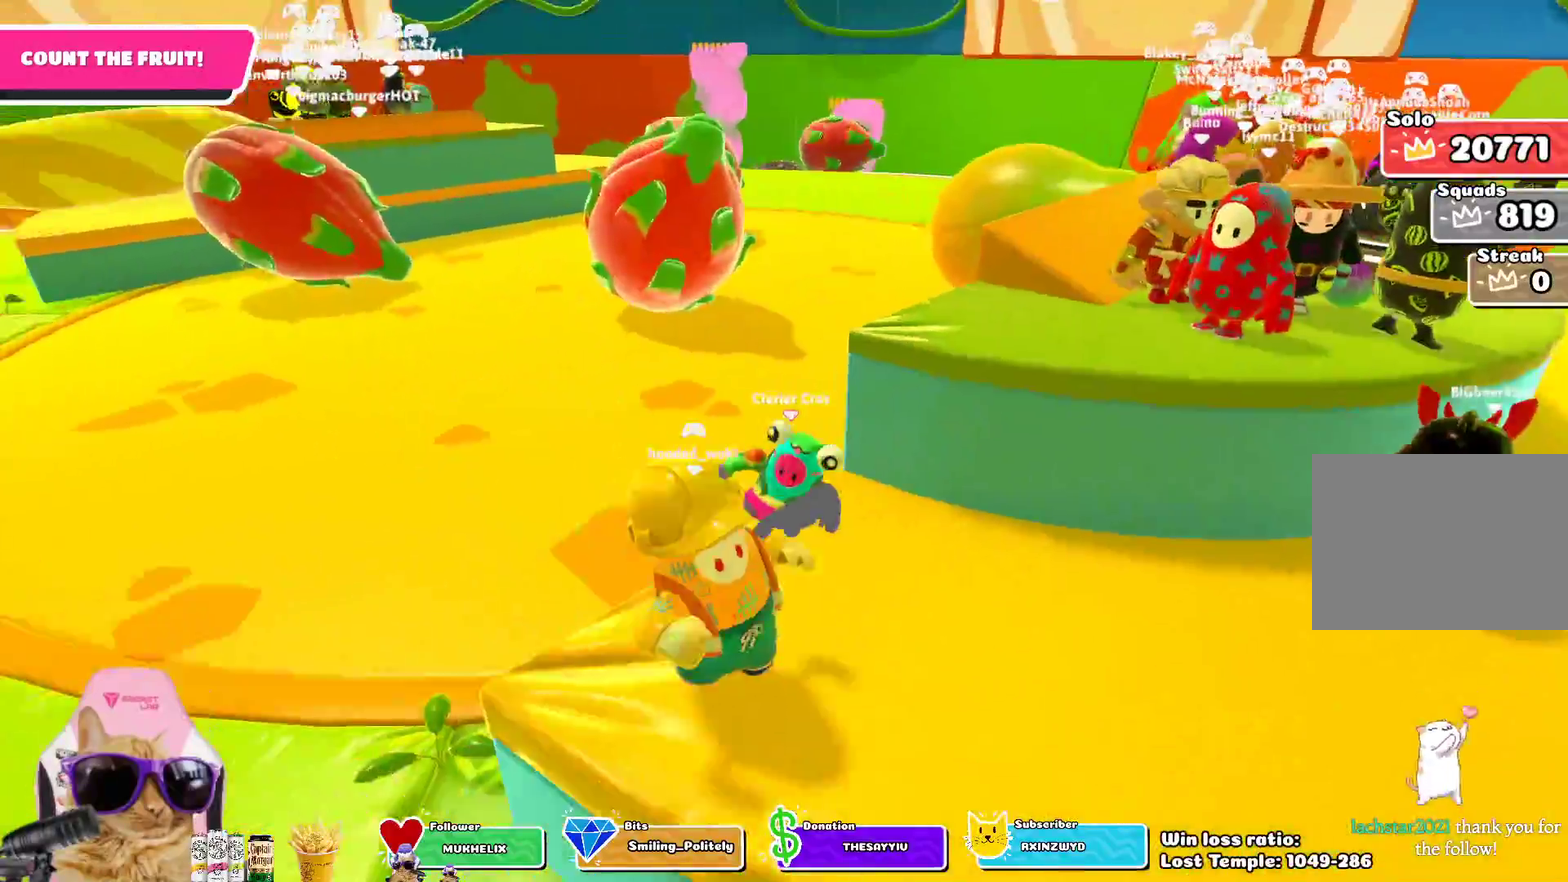
{"dt_ms": 400, "buttons": [], "left_stick": "down-right", "right_stick": "center", "events": [[50, "CROSS", "down"], [217, "CROSS", "up"]]}
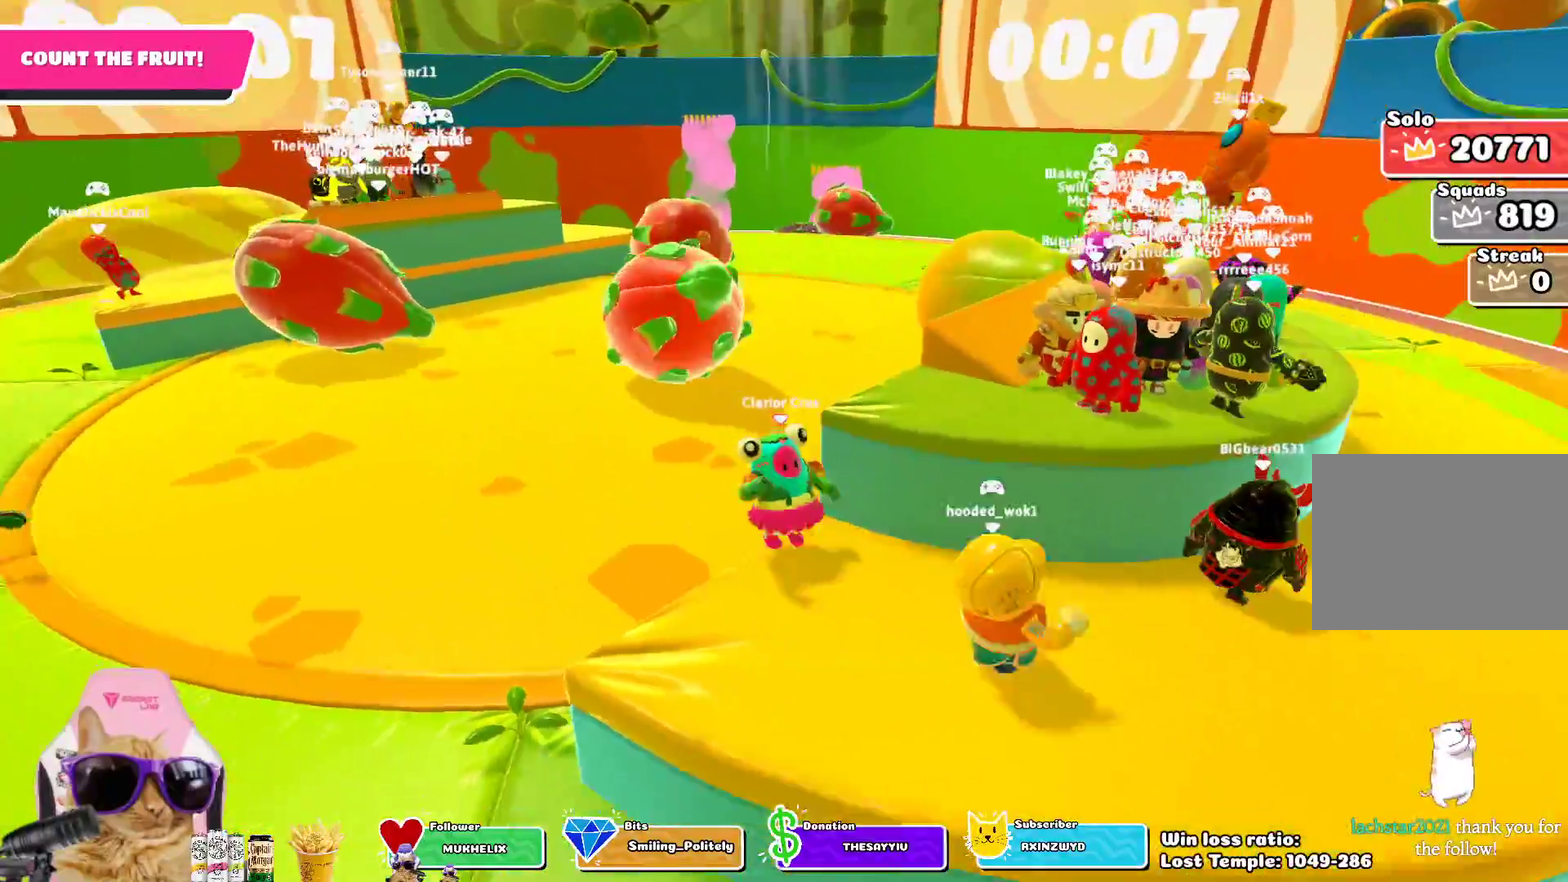
{"dt_ms": 700, "buttons": [], "left_stick": "right", "right_stick": "center", "events": [[150, "left_stick", "right"], [150, "right_stick", "left"], [200, "left_stick", "up-right"], [433, "left_stick", "right"], [433, "right_stick", "center"], [517, "CROSS", "down"], [667, "CROSS", "up"]]}
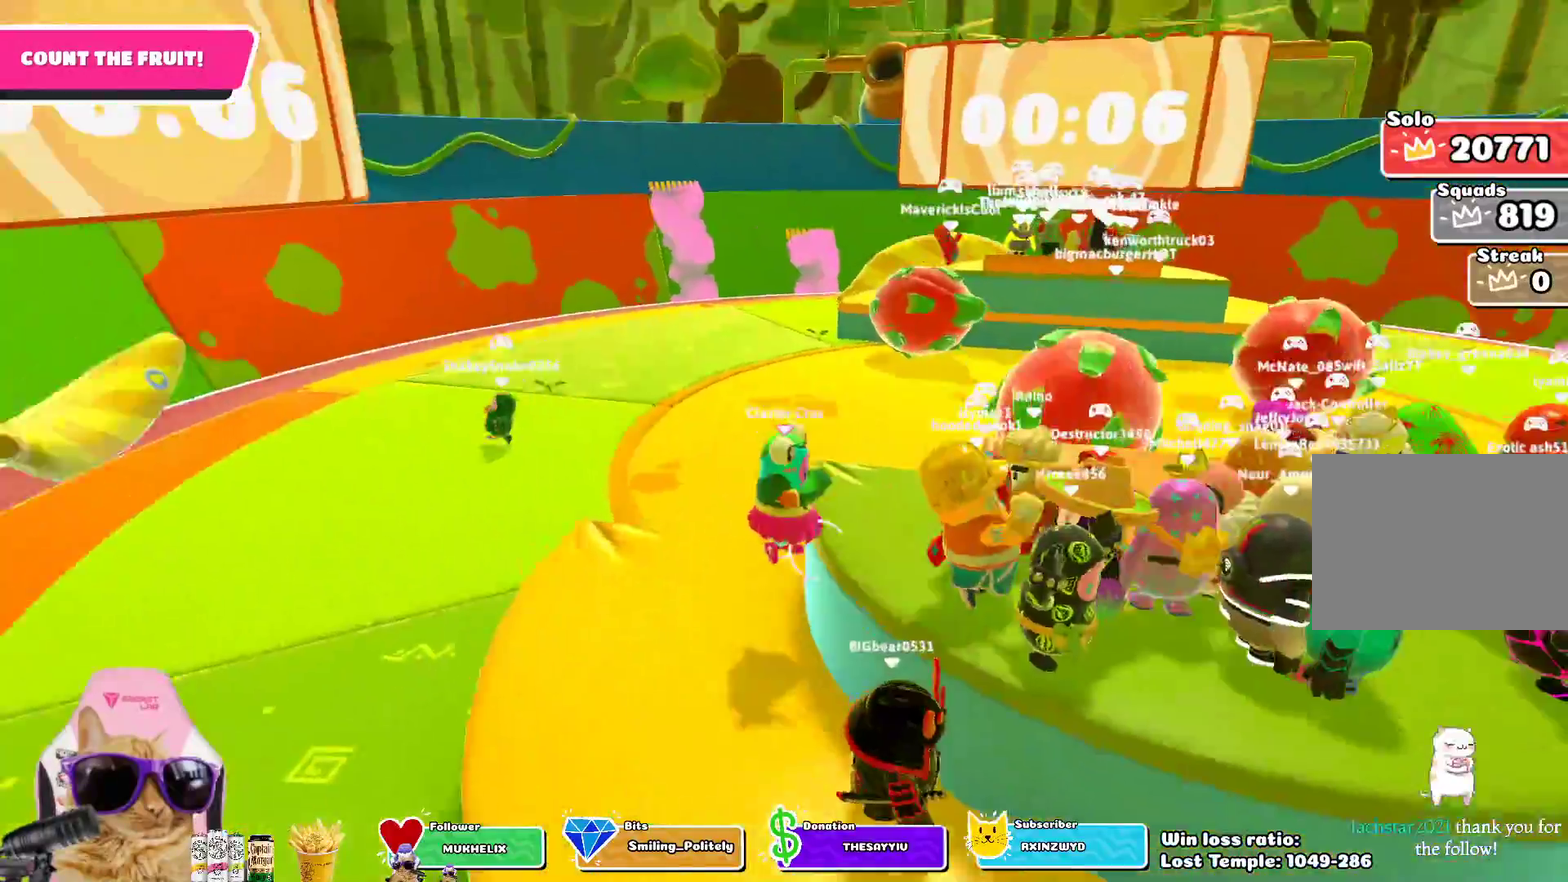
{"dt_ms": 400, "buttons": [], "left_stick": "down-right", "right_stick": "center", "events": [[117, "right_stick", "down-left"], [250, "left_stick", "down-right"], [250, "right_stick", "left"], [367, "right_stick", "center"]]}
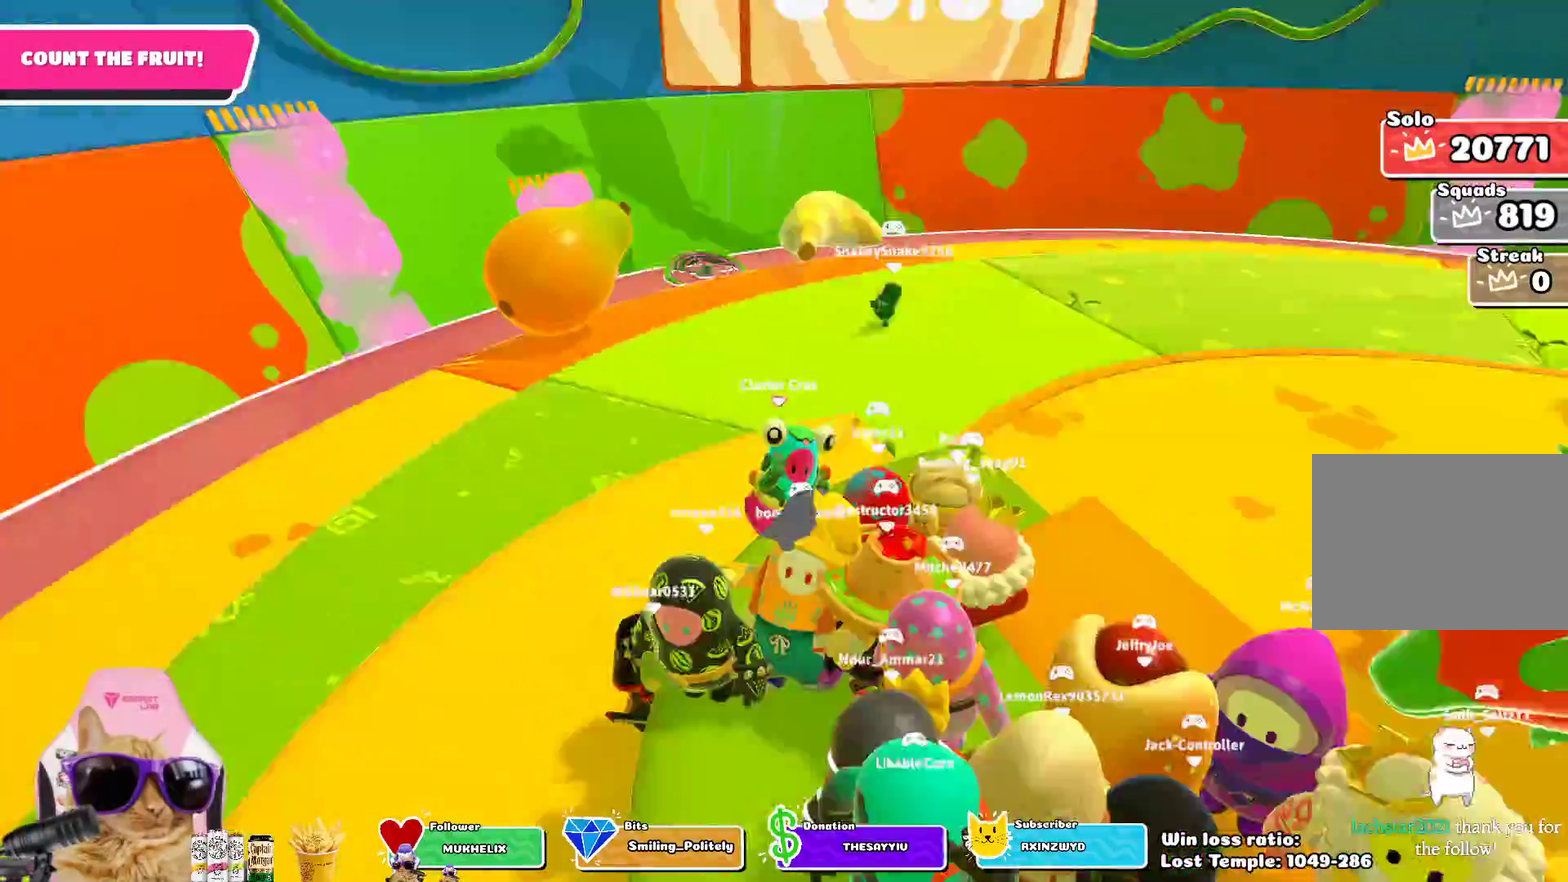
{"dt_ms": 400, "buttons": [], "left_stick": "down-right", "right_stick": "center", "events": [[150, "CROSS", "down"], [283, "CROSS", "up"]]}
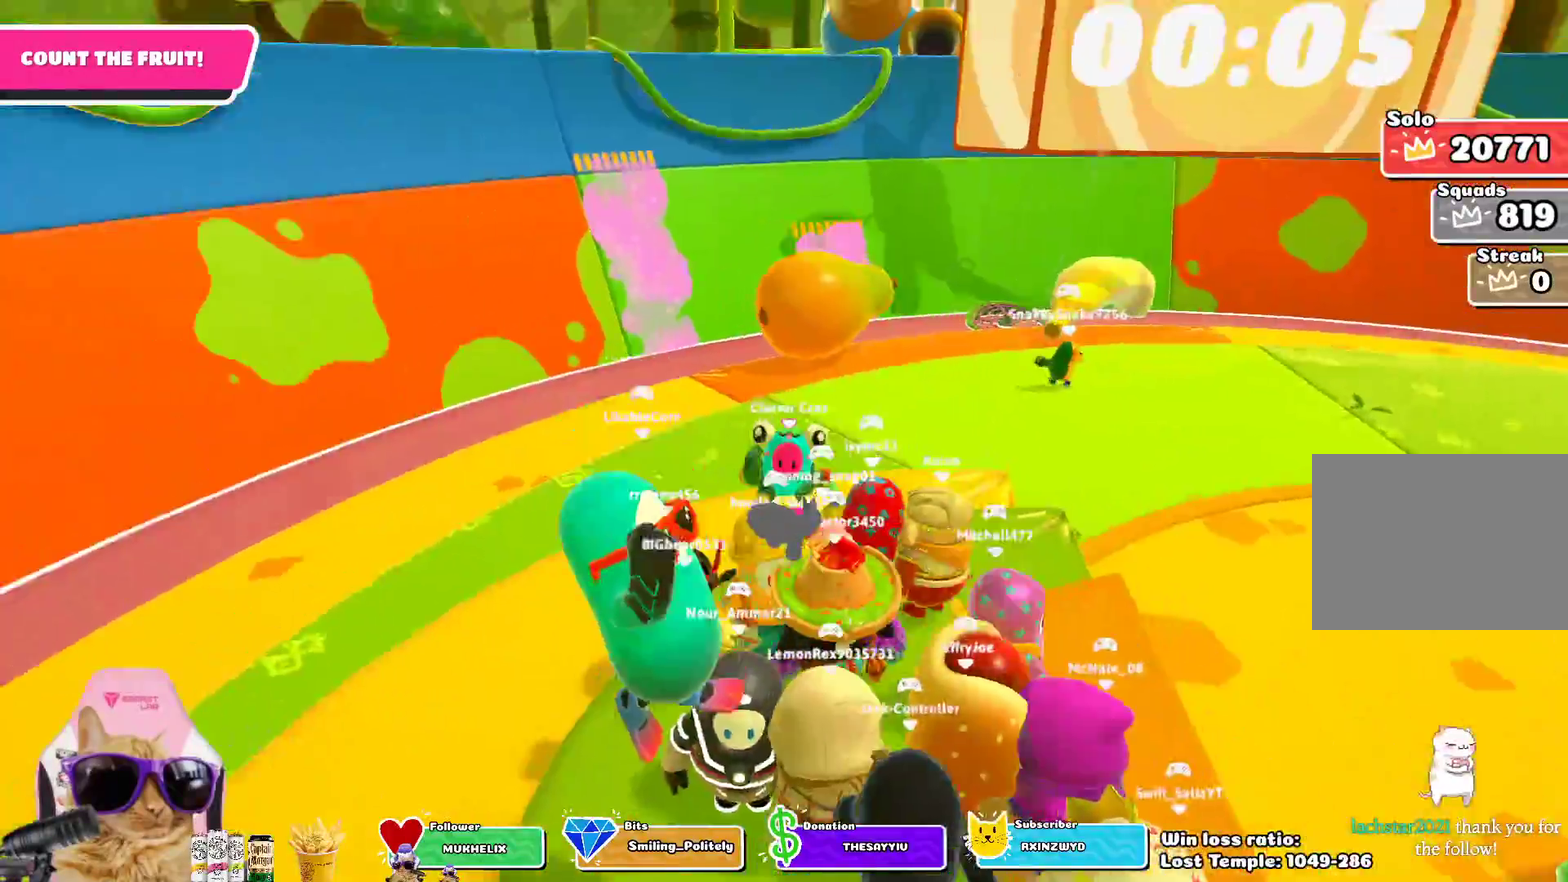
{"dt_ms": 700, "buttons": [], "left_stick": "right", "right_stick": "center", "events": [[167, "right_stick", "right"], [283, "left_stick", "center"], [483, "right_stick", "center"], [683, "left_stick", "right"]]}
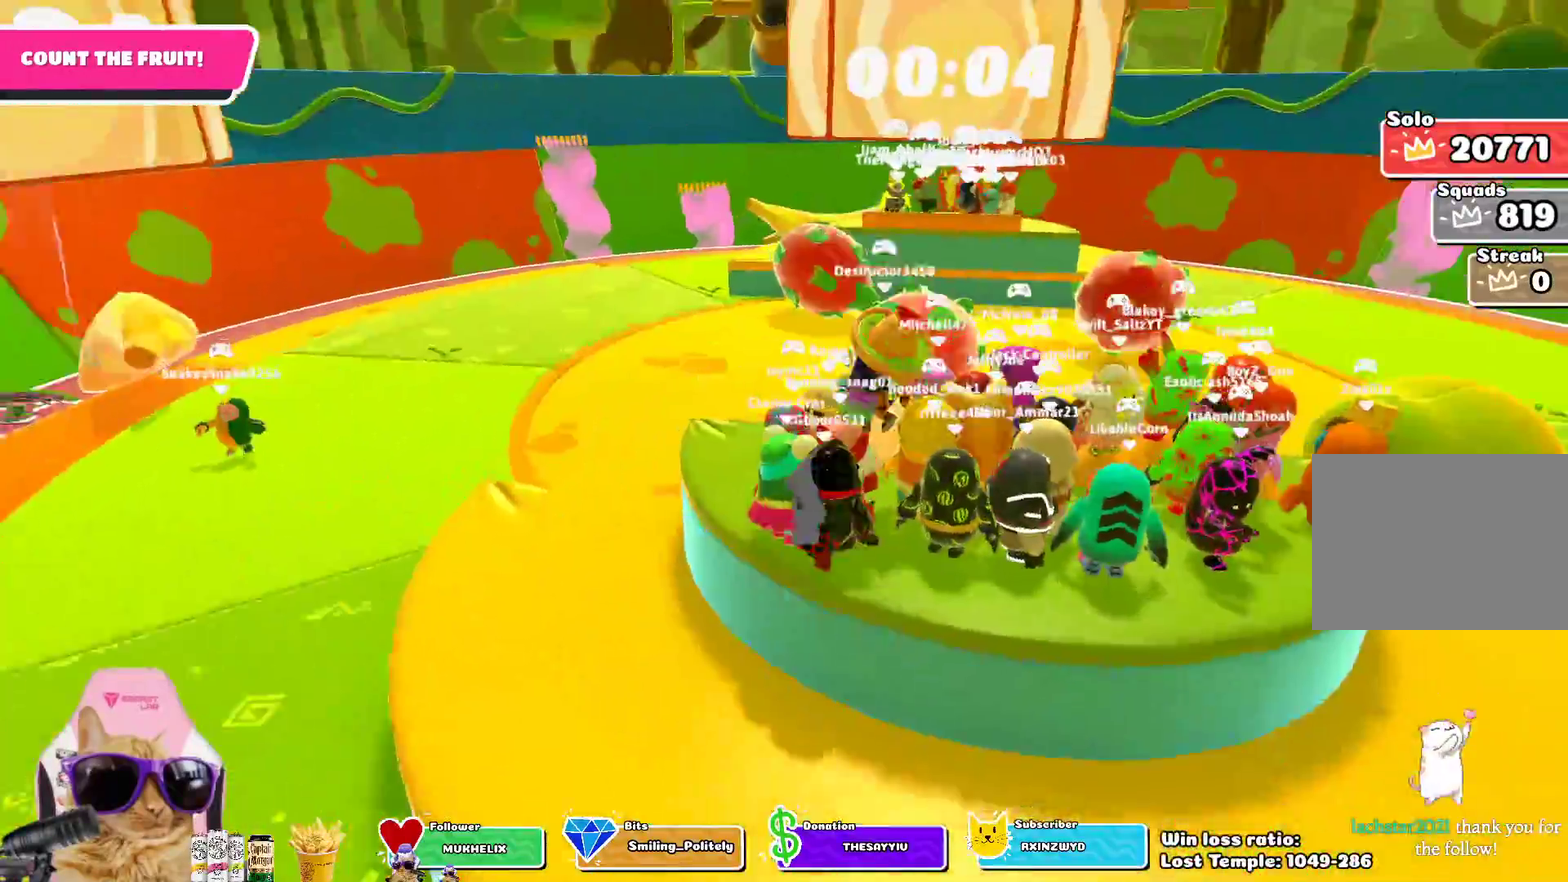
{"dt_ms": 400, "buttons": [], "left_stick": "center", "right_stick": "center", "events": [[67, "CROSS", "down"], [83, "left_stick", "up-right"], [217, "CROSS", "up"], [400, "left_stick", "center"]]}
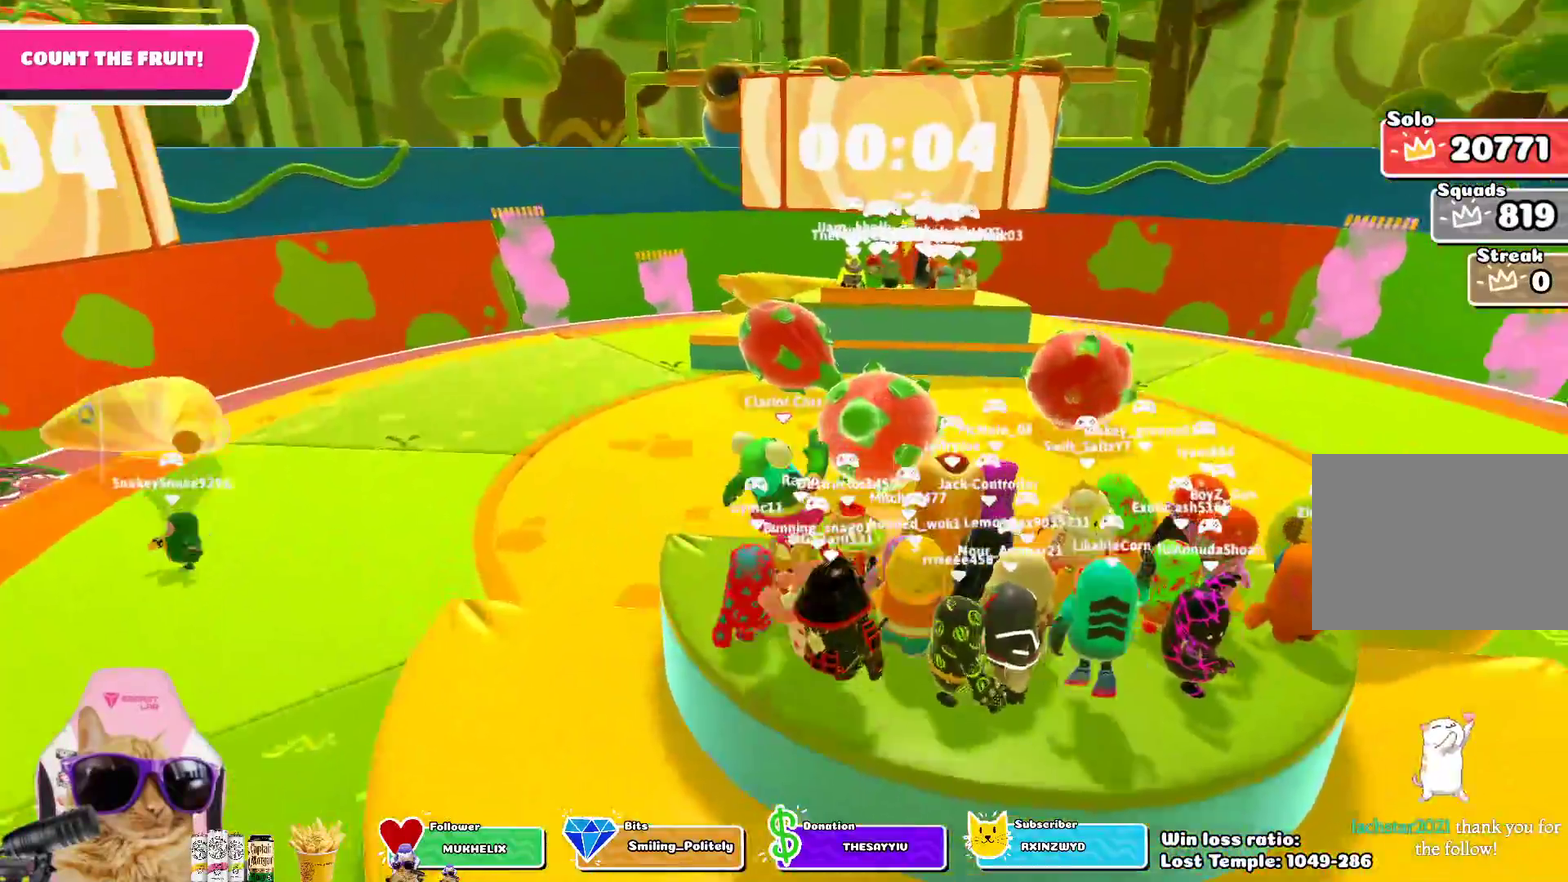
{"dt_ms": 300, "buttons": ["CROSS"], "left_stick": "right", "right_stick": "center", "events": [[233, "left_stick", "right"], [267, "CROSS", "down"]]}
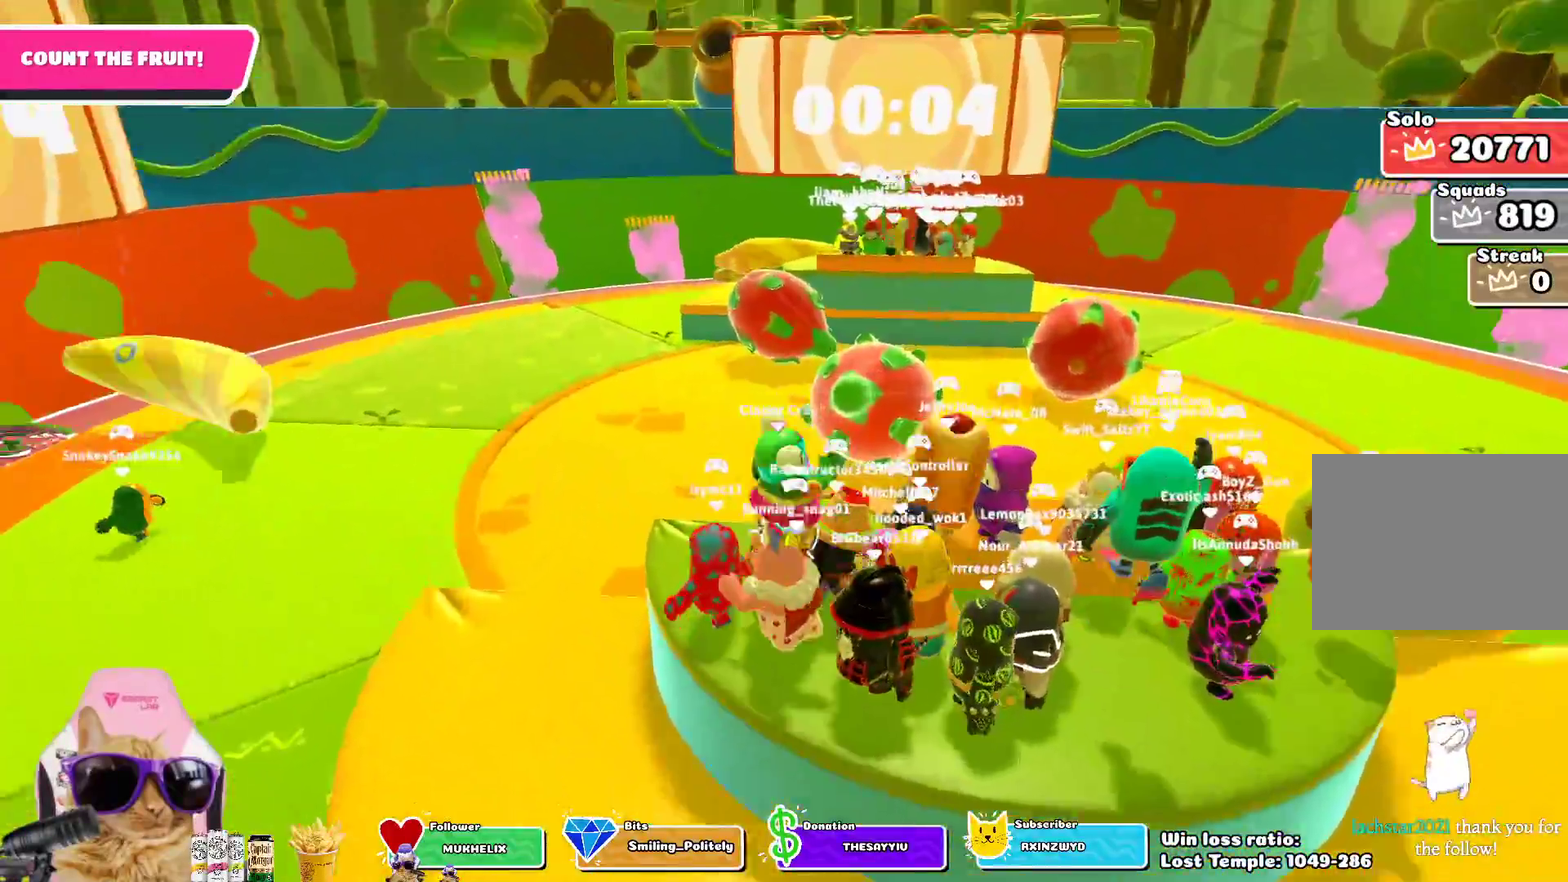
{"dt_ms": 700, "buttons": [], "left_stick": "right", "right_stick": "center", "events": [[100, "CROSS", "up"], [267, "left_stick", "down-right"], [383, "right_stick", "down"], [583, "left_stick", "right"], [633, "right_stick", "center"]]}
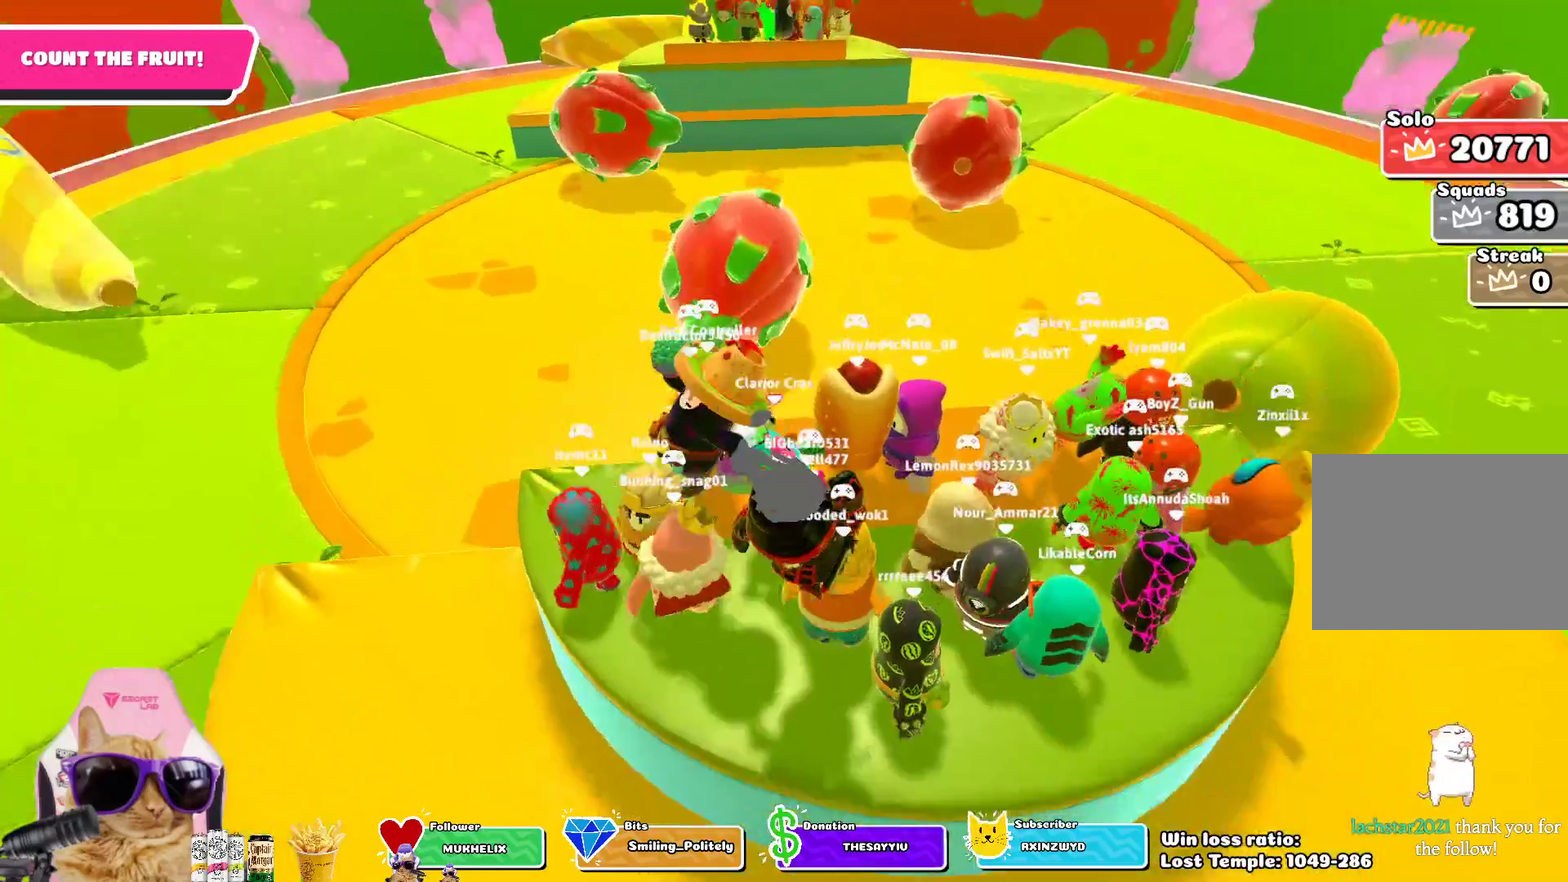
{"dt_ms": 500, "buttons": [], "left_stick": "up-left", "right_stick": "center", "events": [[133, "left_stick", "up-right"], [183, "left_stick", "up"], [317, "left_stick", "up-left"]]}
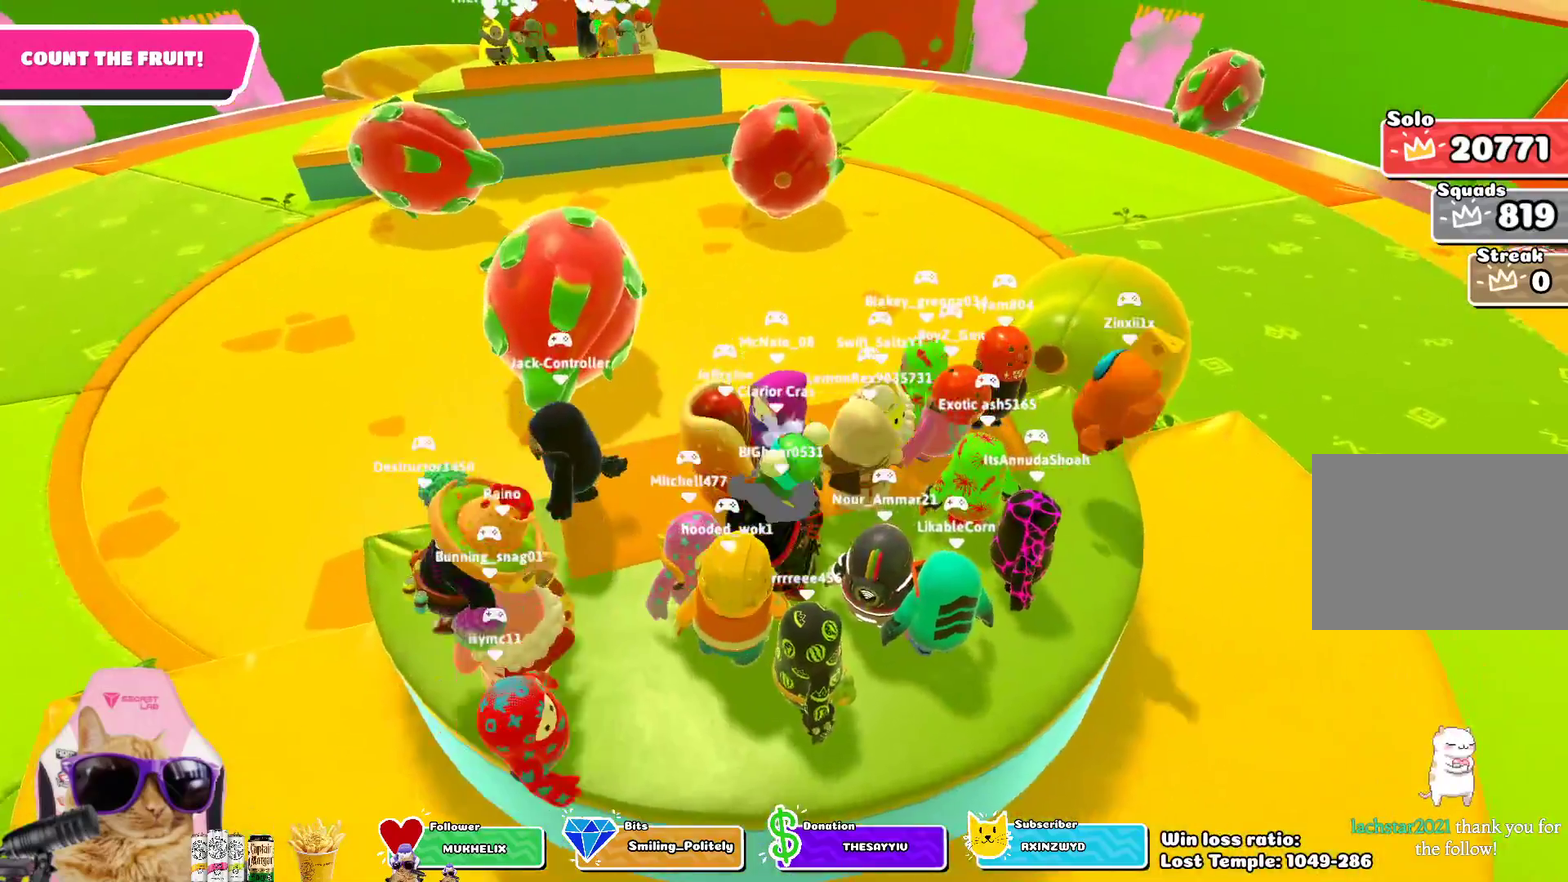
{"dt_ms": 400, "buttons": [], "left_stick": "up-left", "right_stick": "center", "events": [[133, "left_stick", "up"], [283, "left_stick", "up-left"]]}
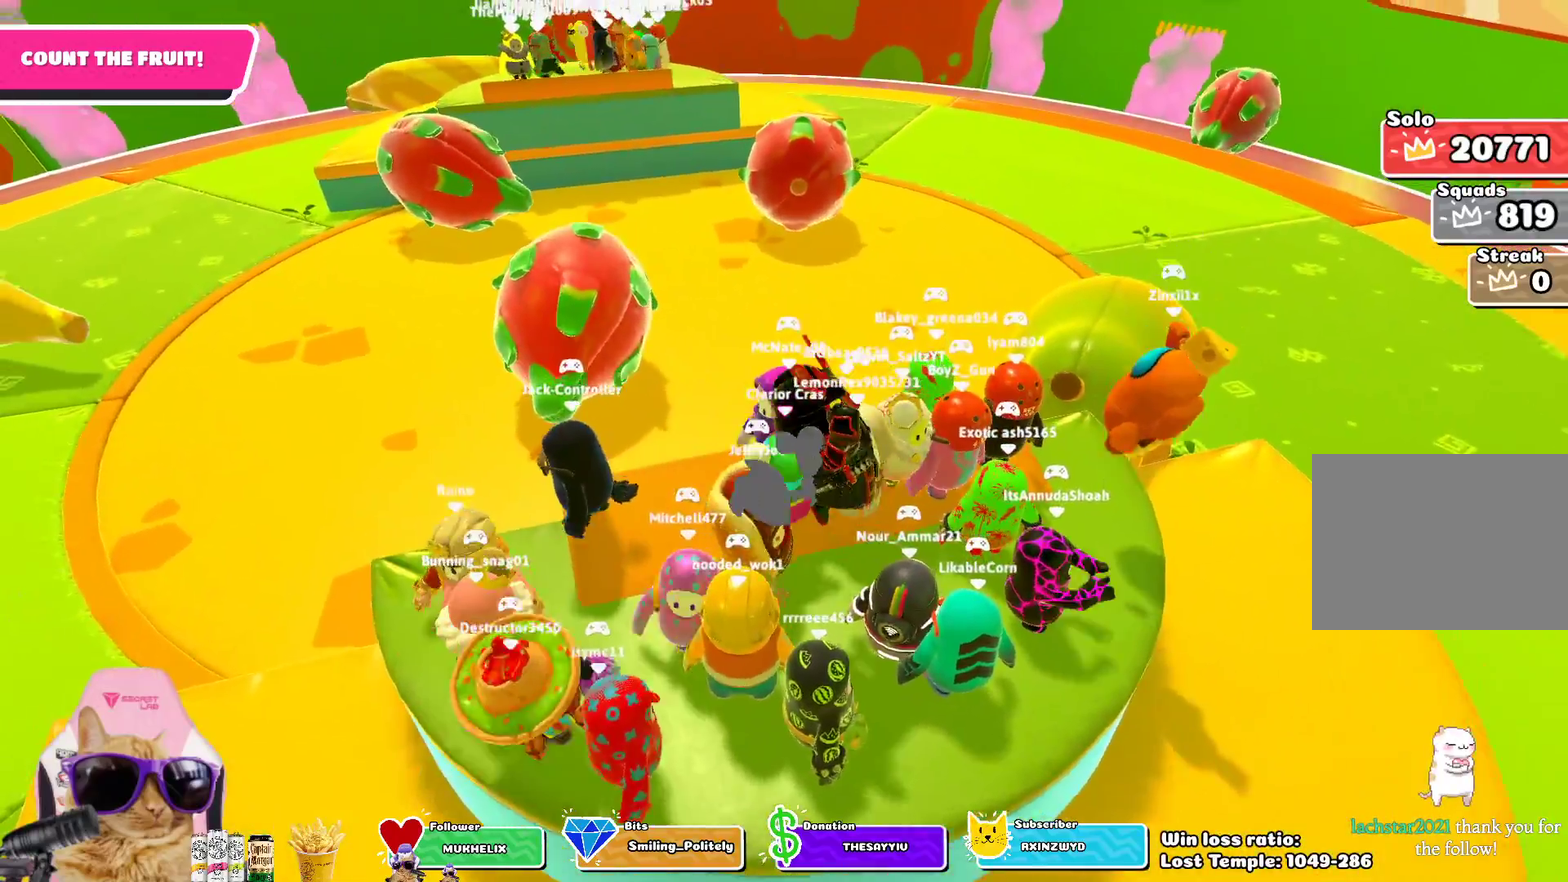
{"dt_ms": 700, "buttons": ["SQUARE"], "left_stick": "up", "right_stick": "center", "events": [[217, "left_stick", "up"], [317, "CROSS", "down"], [517, "CROSS", "up"], [683, "SQUARE", "down"]]}
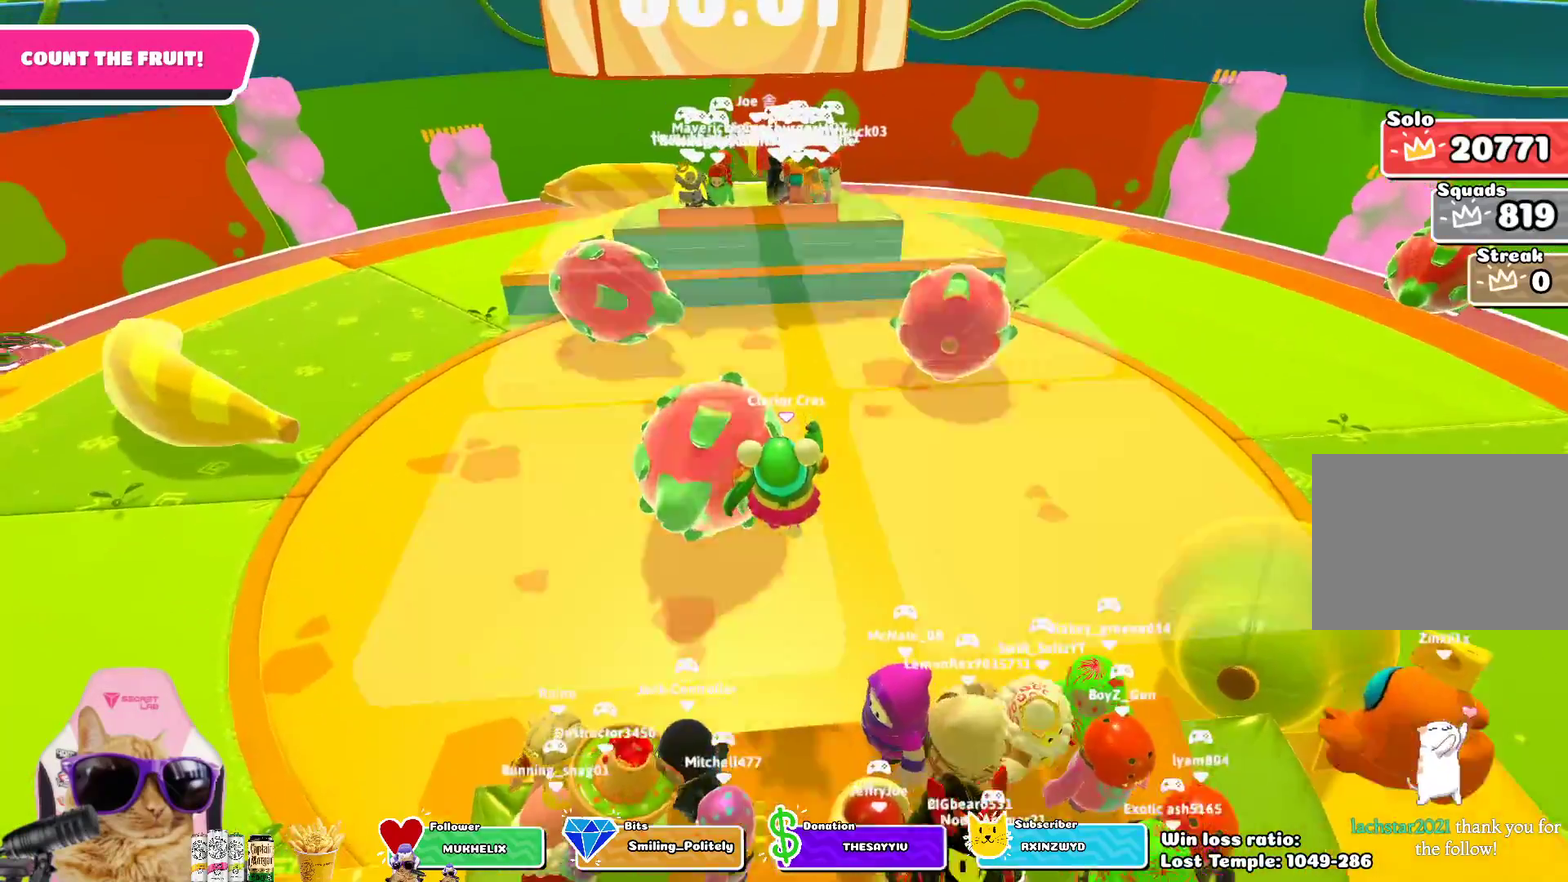
{"dt_ms": 400, "buttons": [], "left_stick": "up", "right_stick": "center", "events": [[200, "SQUARE", "up"]]}
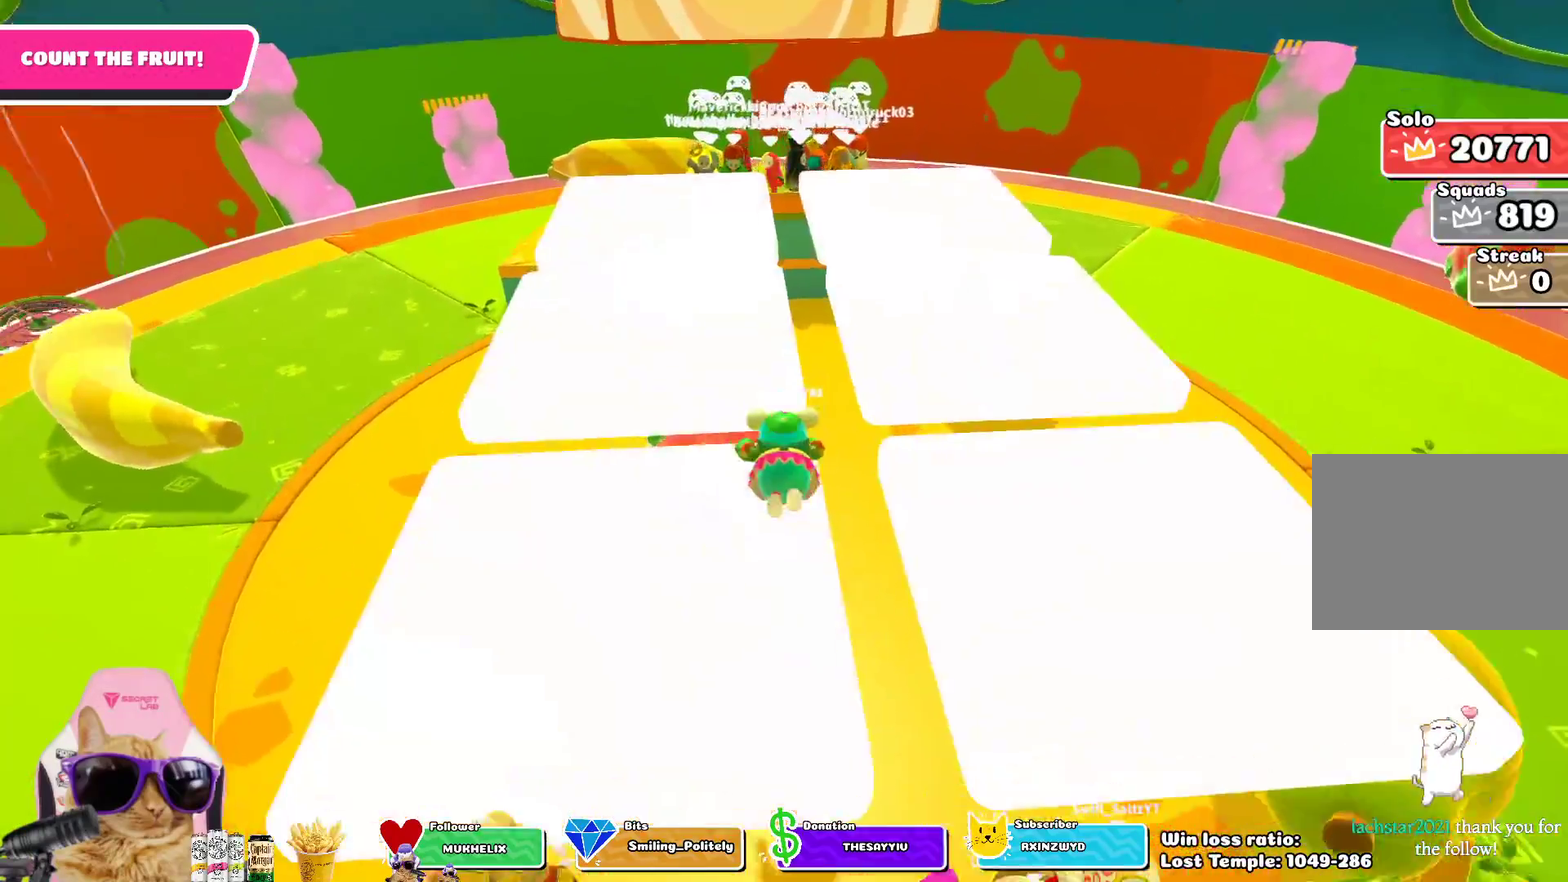
{"dt_ms": 300, "buttons": [], "left_stick": "up", "right_stick": "center", "events": []}